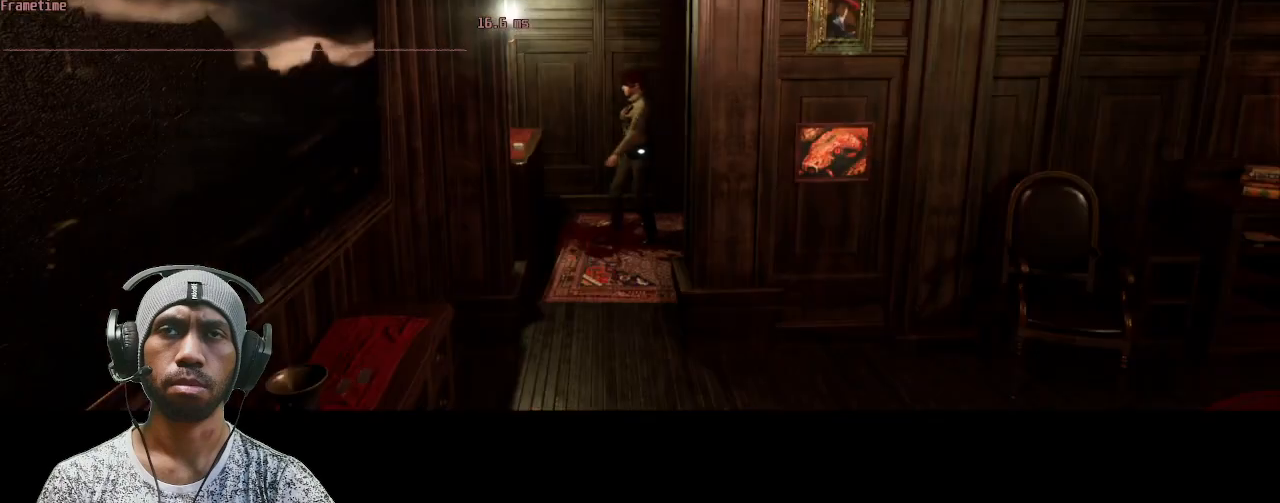
Gameplay with keyboard and mouse; each line is a JSON object with the keys and mouse buttons held at the frame after it. "events" lists presses ("down") and releases ("up") of "1", "2", "3", "4", "5", "a", "alt", "b", "c", "ctrl", "d", "e", "f", "g", "q", "r", "s", "shift", "space", "t", "tab", "v", "w", "x", "z", "mouse_left", "mouse_right", "mouse_mb4" and "mouse_mb5" between this image and that frame as [ms after this image, input, new state], when the widget could be followed in between. "mouse_left", "mouse_right", "mouse_mb4", "mouse_mb5" = the "left", "right", "mb4", "mb5" buttons of the "mouse" list. No other keys are recorded. Mouse movement is not recorded. Not read: mouse_wheel.
{"keys": ["space"], "mouse": [], "events": [[283, "w", "up"]]}
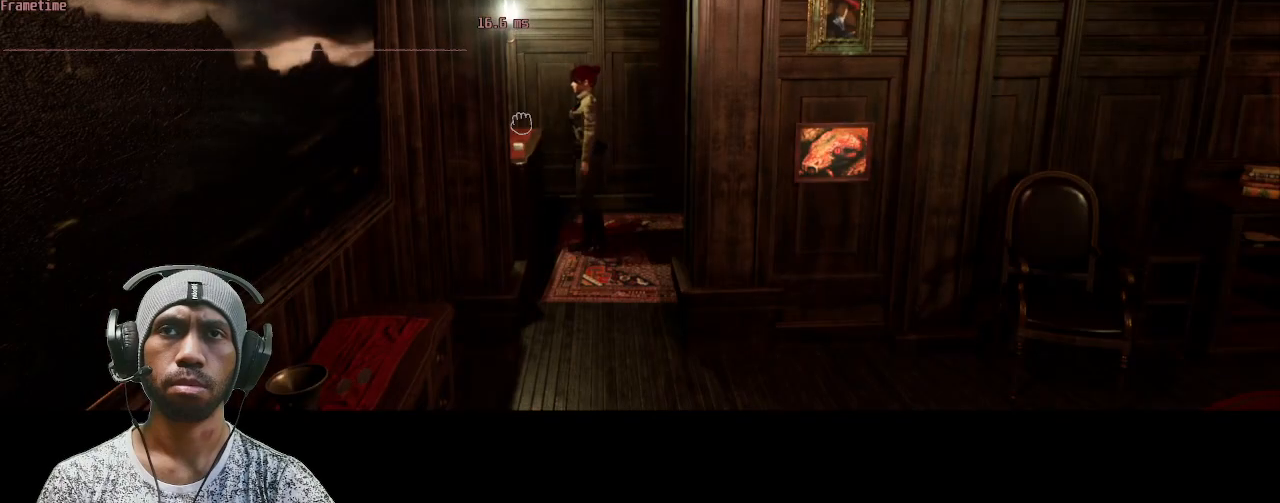
{"keys": ["space"], "mouse": [], "events": []}
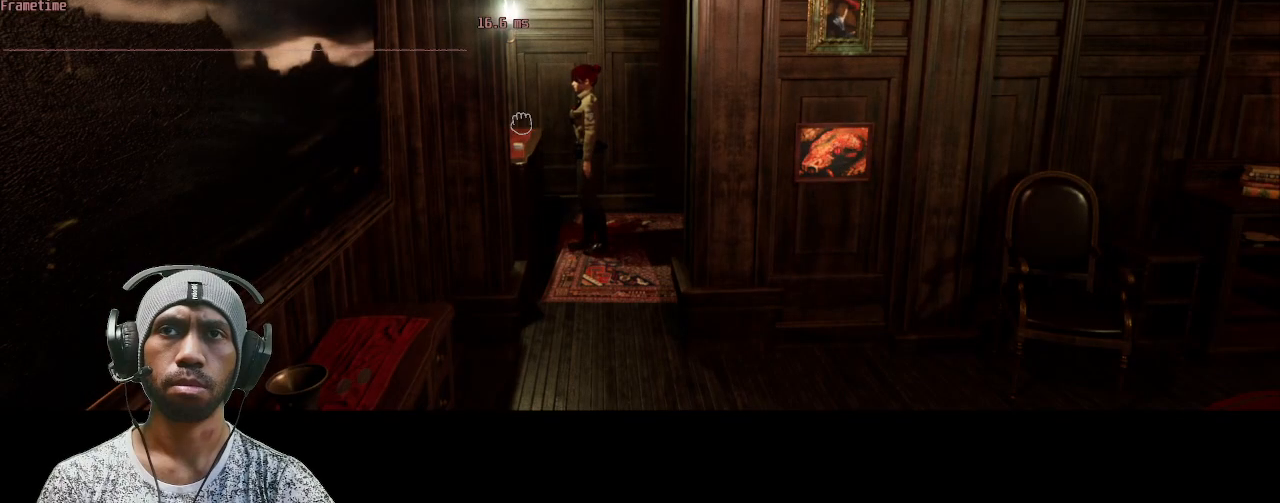
{"keys": ["space"], "mouse": [], "events": []}
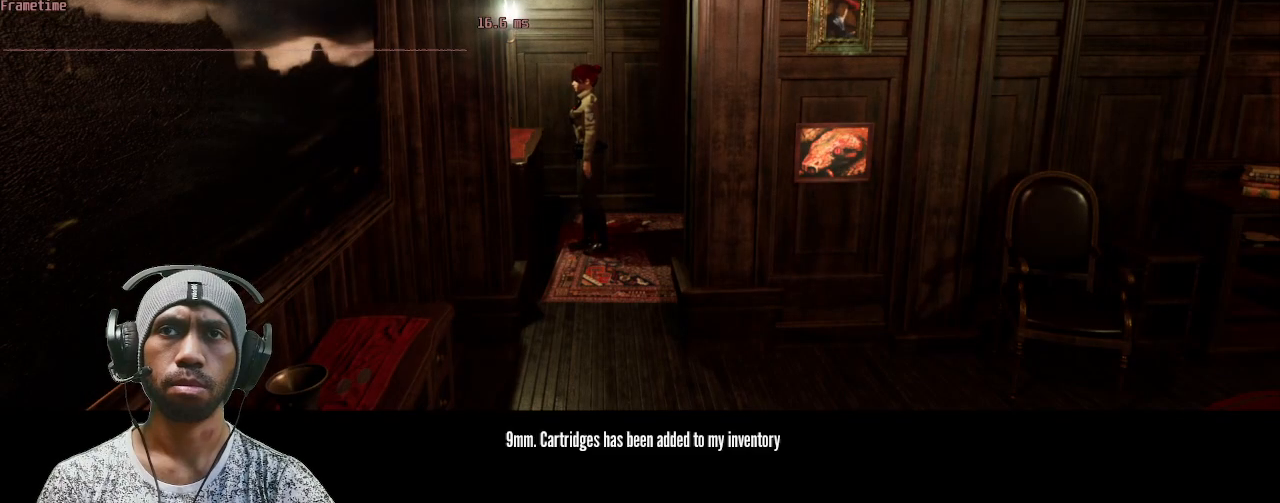
{"keys": ["space"], "mouse": [], "events": []}
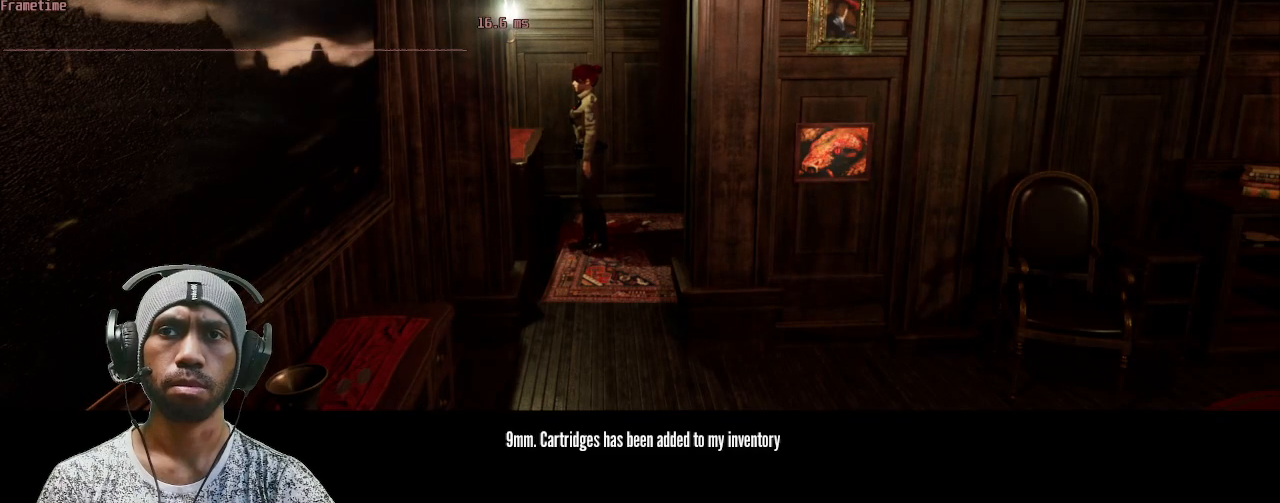
{"keys": ["space"], "mouse": [], "events": []}
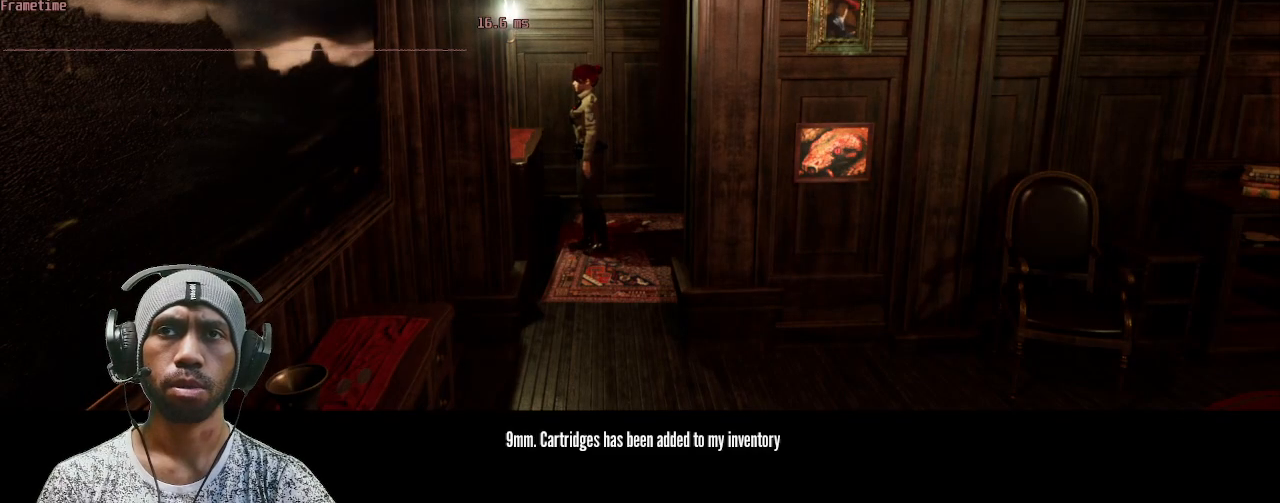
{"keys": ["a", "space"], "mouse": [], "events": [[167, "a", "down"]]}
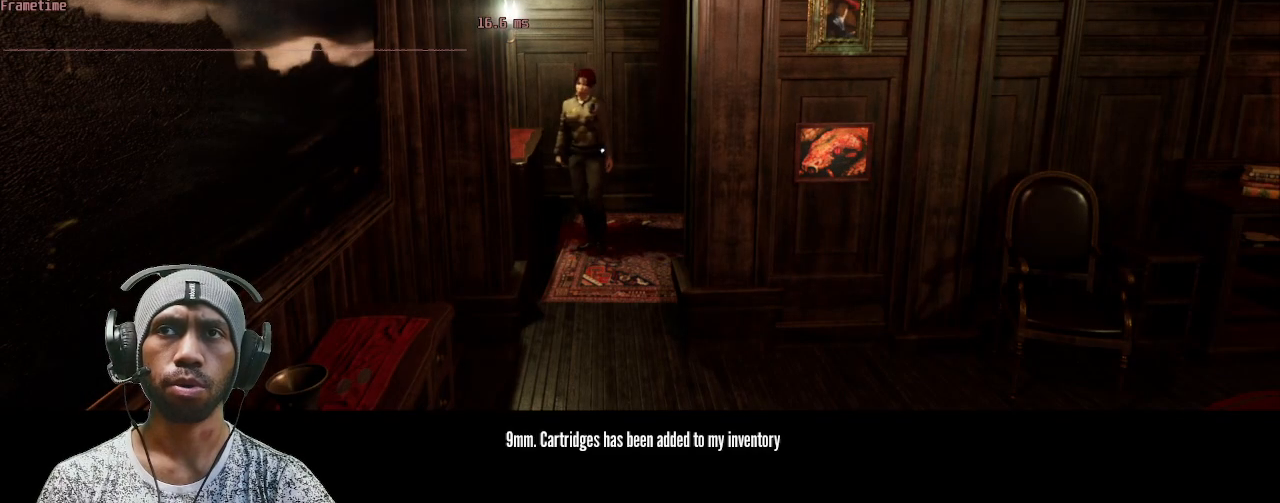
{"keys": ["space"], "mouse": [], "events": [[50, "a", "up"]]}
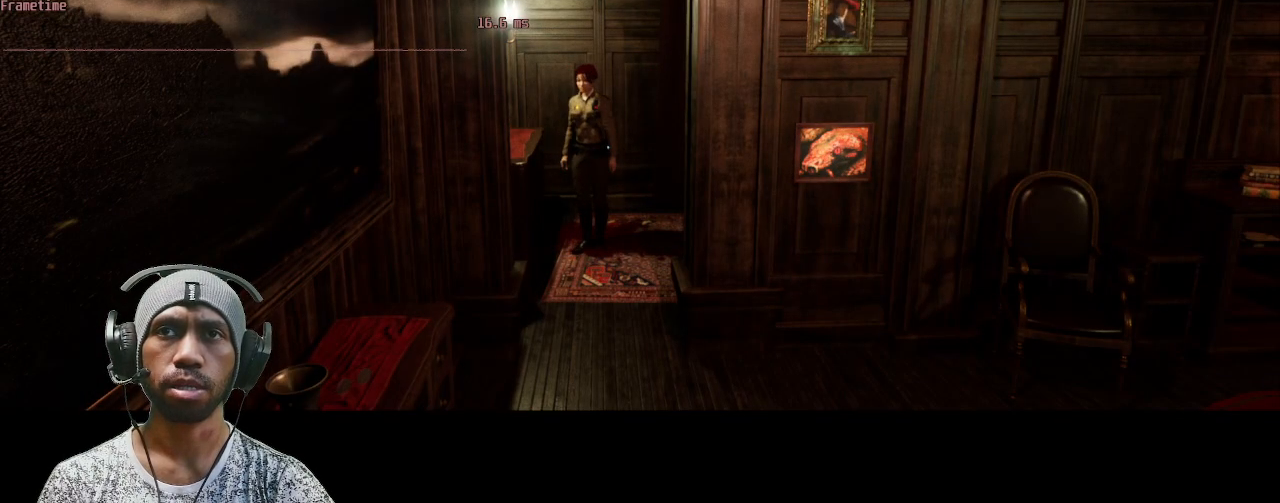
{"keys": ["space", "w"], "mouse": [], "events": [[117, "w", "down"], [300, "w", "up"], [450, "w", "down"]]}
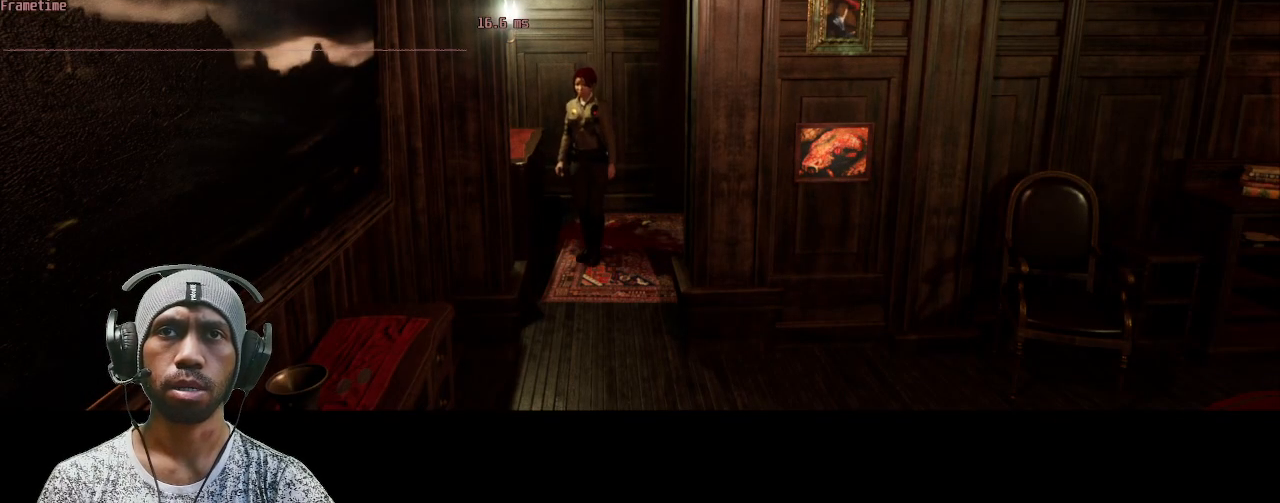
{"keys": ["space", "w"], "mouse": [], "events": []}
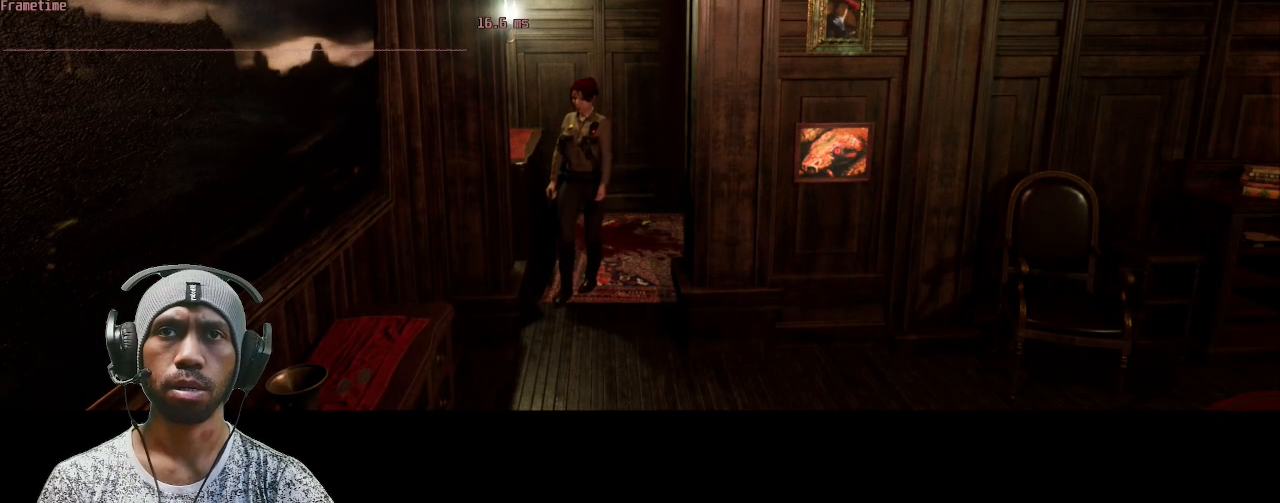
{"keys": ["space"], "mouse": [], "events": [[400, "w", "up"]]}
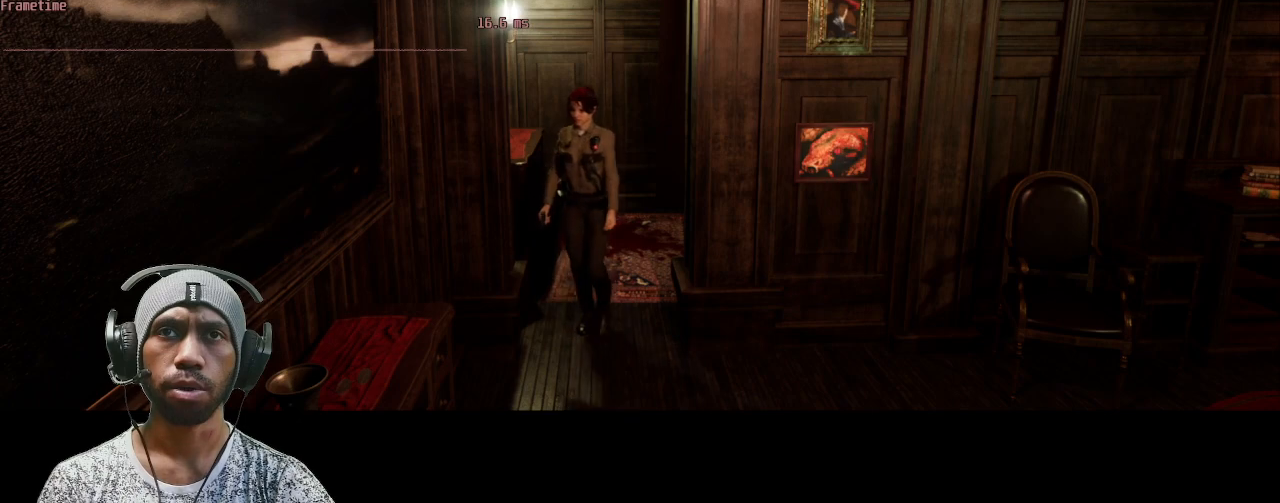
{"keys": ["space", "w"], "mouse": [], "events": [[367, "w", "down"]]}
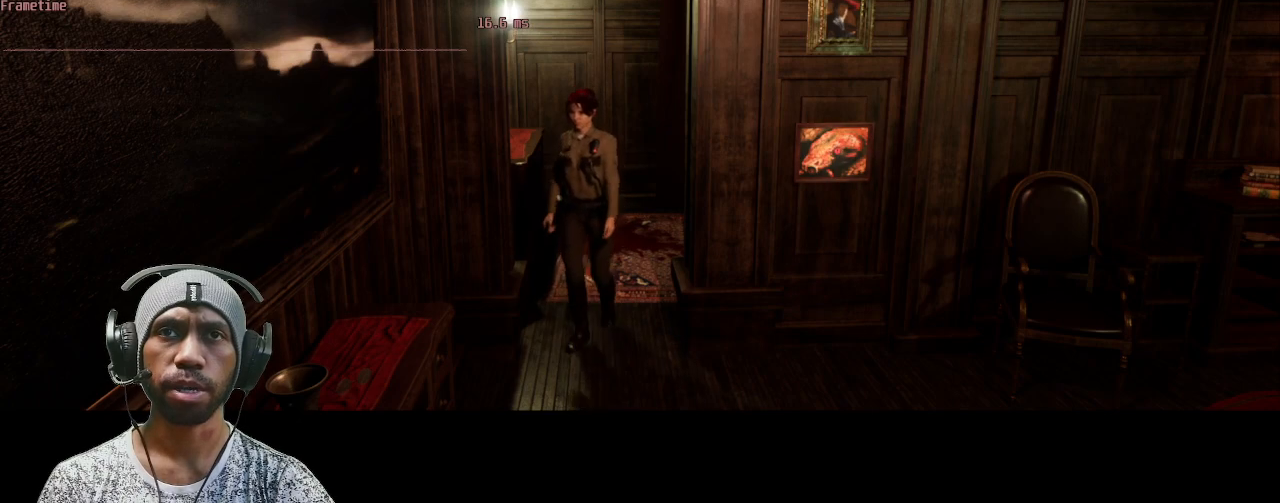
{"keys": ["space", "w"], "mouse": [], "events": []}
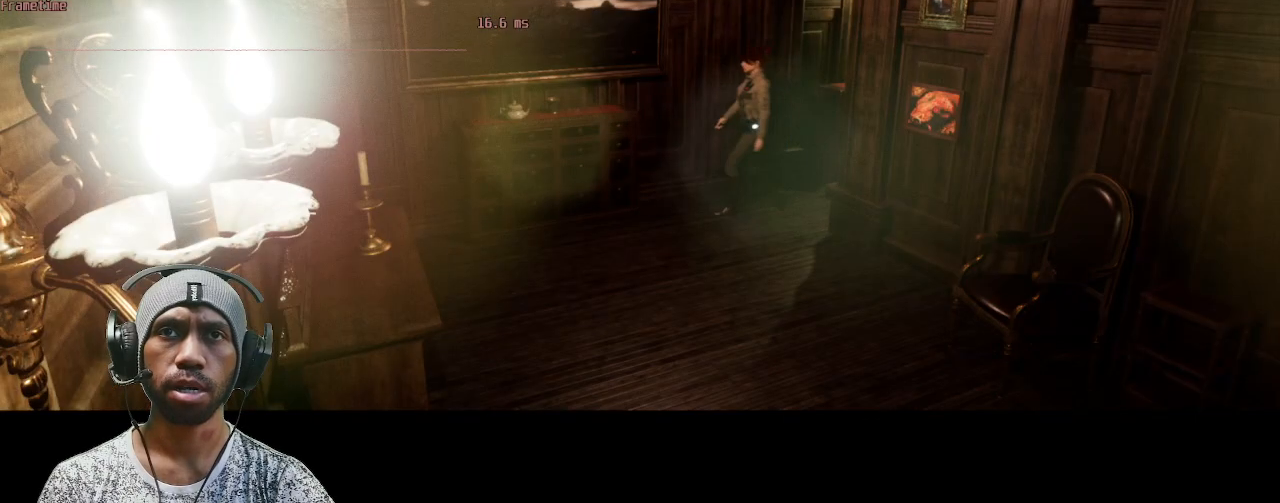
{"keys": ["space"], "mouse": [], "events": [[167, "w", "up"]]}
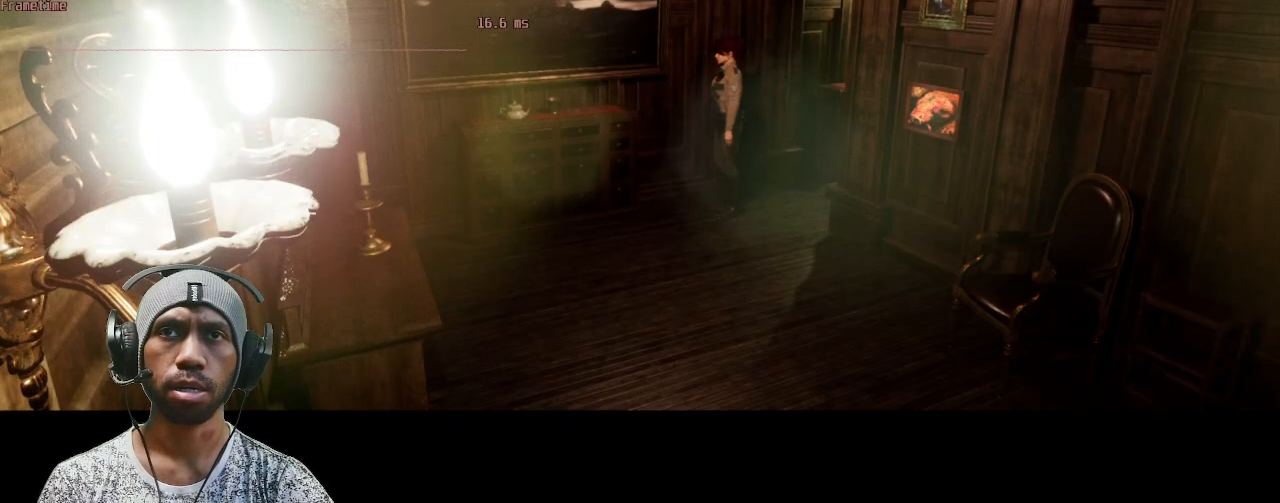
{"keys": ["space", "w"], "mouse": [], "events": [[233, "w", "down"]]}
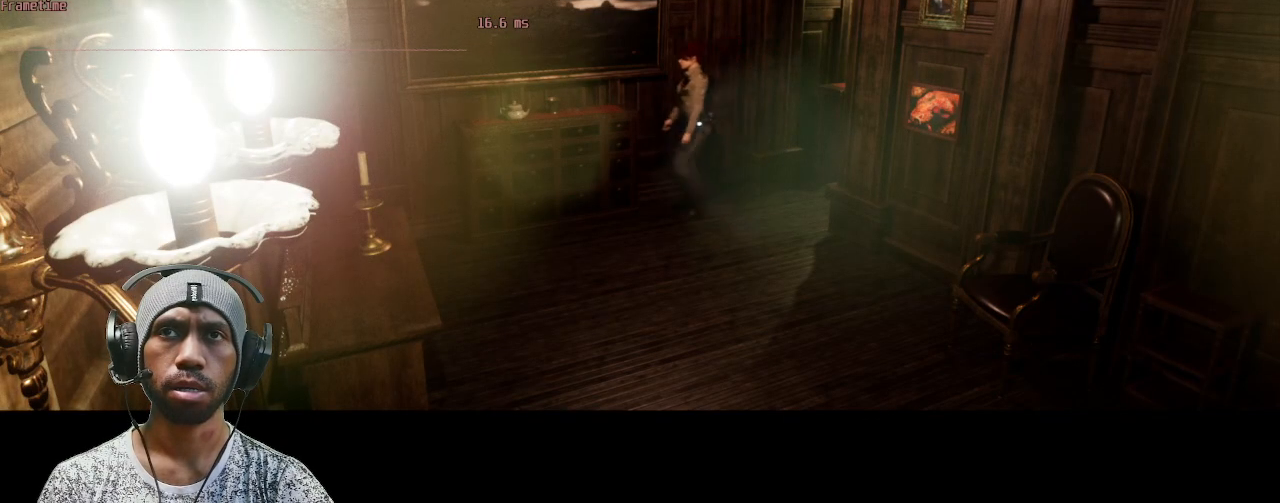
{"keys": ["space", "w"], "mouse": [], "events": []}
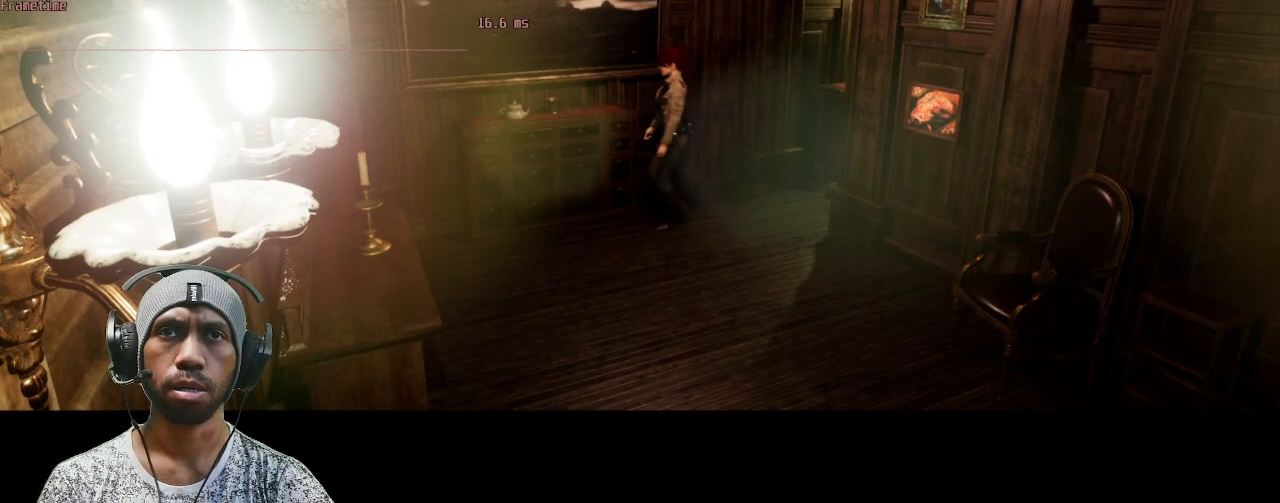
{"keys": ["space", "w"], "mouse": [], "events": [[217, "a", "down"], [367, "a", "up"]]}
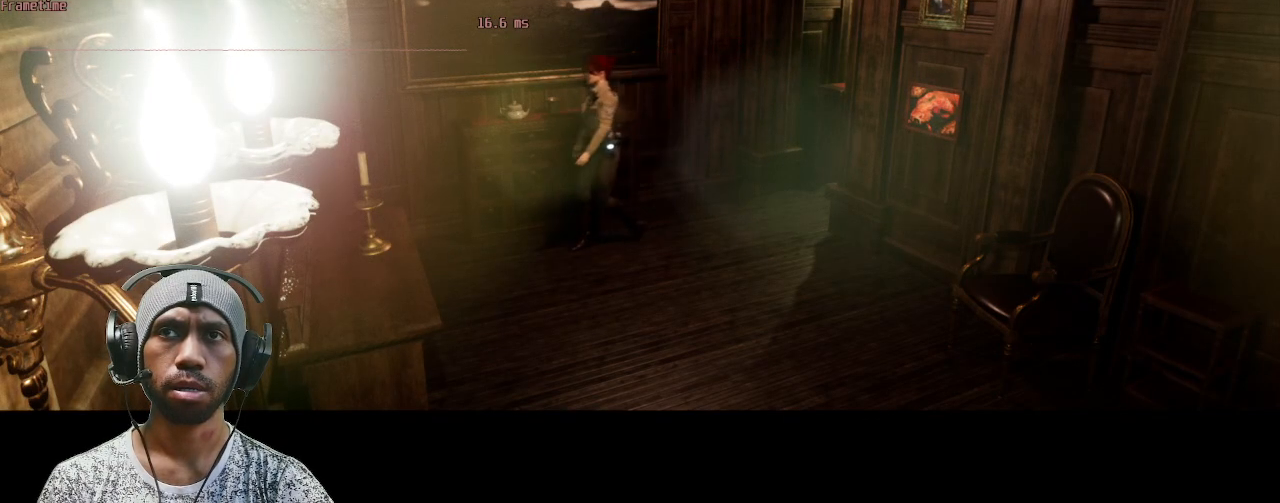
{"keys": ["space", "w"], "mouse": [], "events": []}
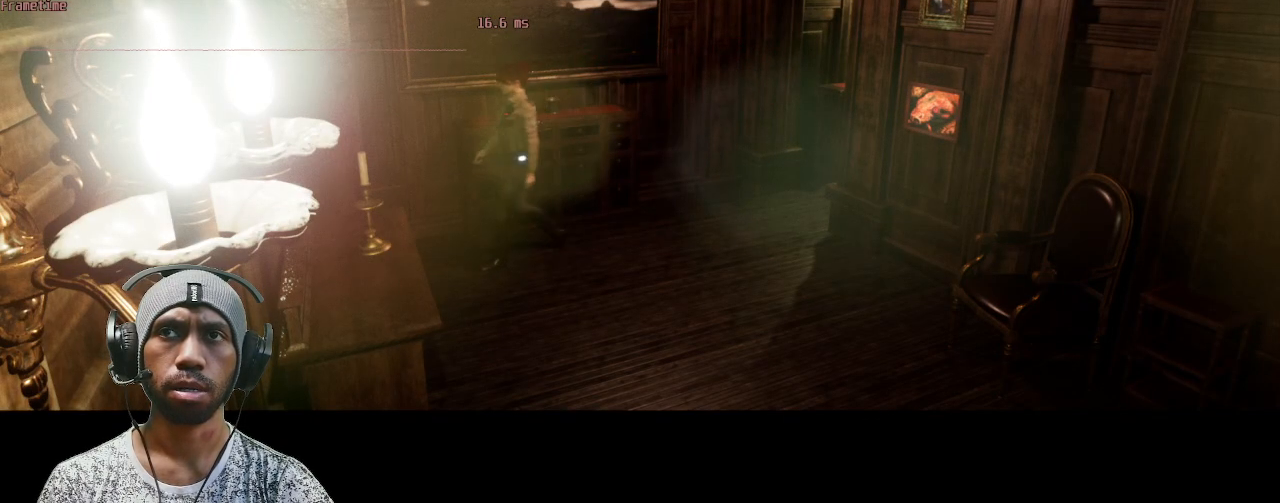
{"keys": ["space", "w"], "mouse": [], "events": []}
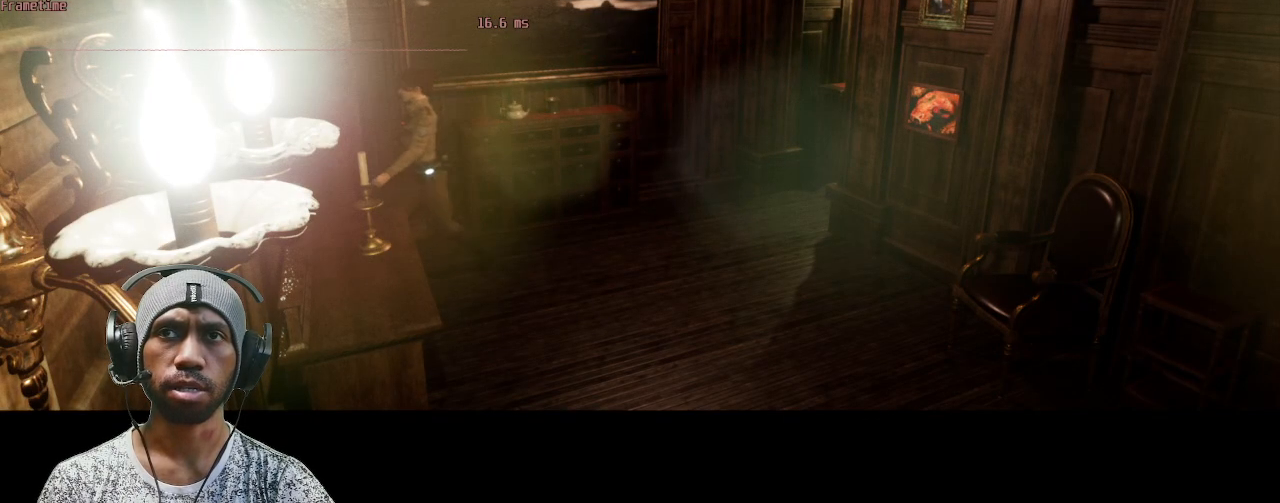
{"keys": ["f", "space", "w"], "mouse": [], "events": [[33, "d", "down"], [233, "d", "up"], [483, "f", "down"]]}
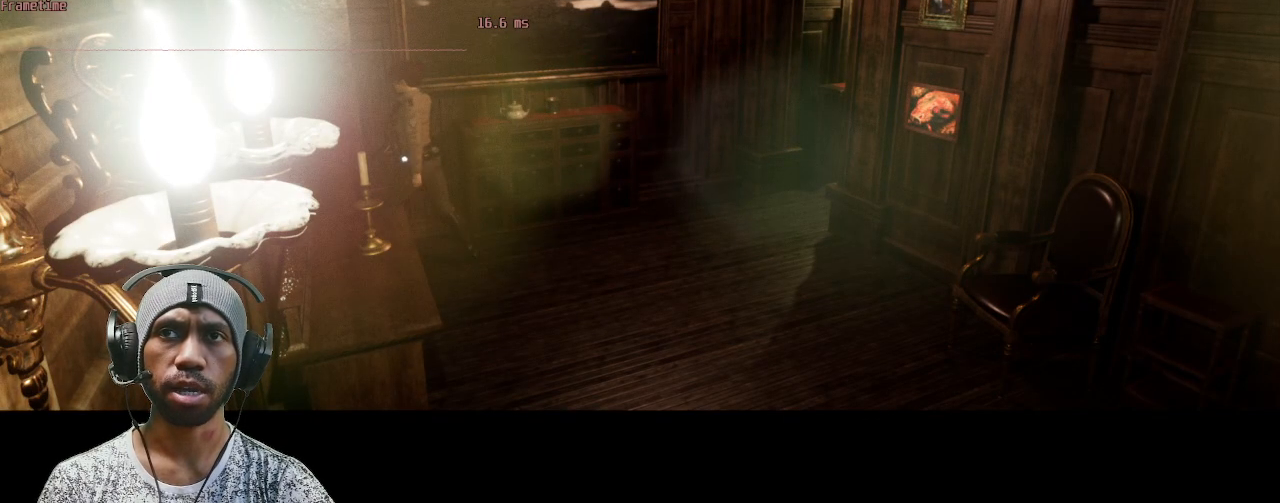
{"keys": ["space", "w"], "mouse": [], "events": [[217, "f", "up"]]}
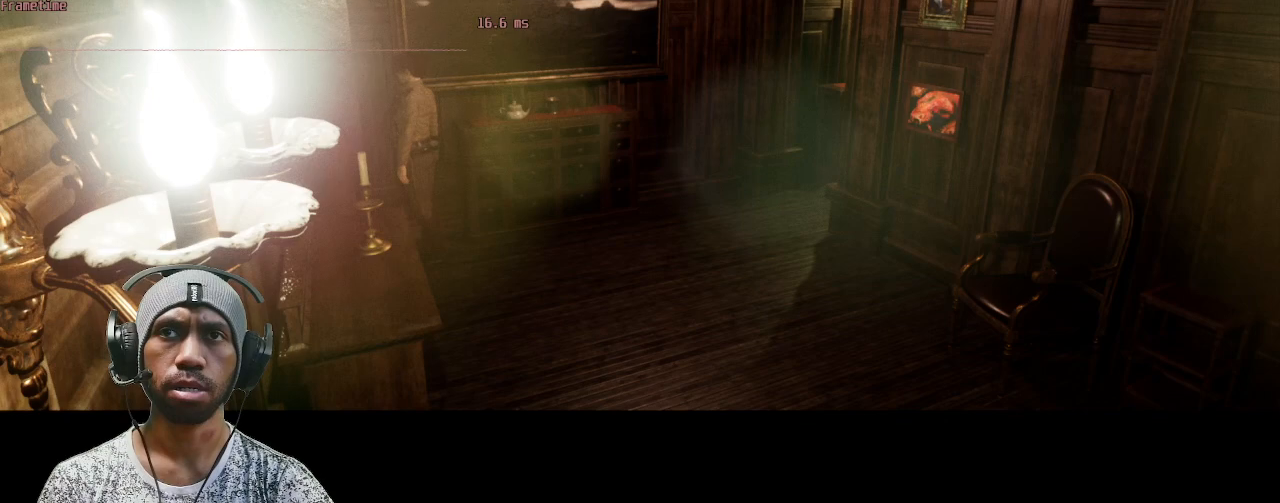
{"keys": ["d", "space"], "mouse": [], "events": [[250, "d", "down"], [300, "w", "up"]]}
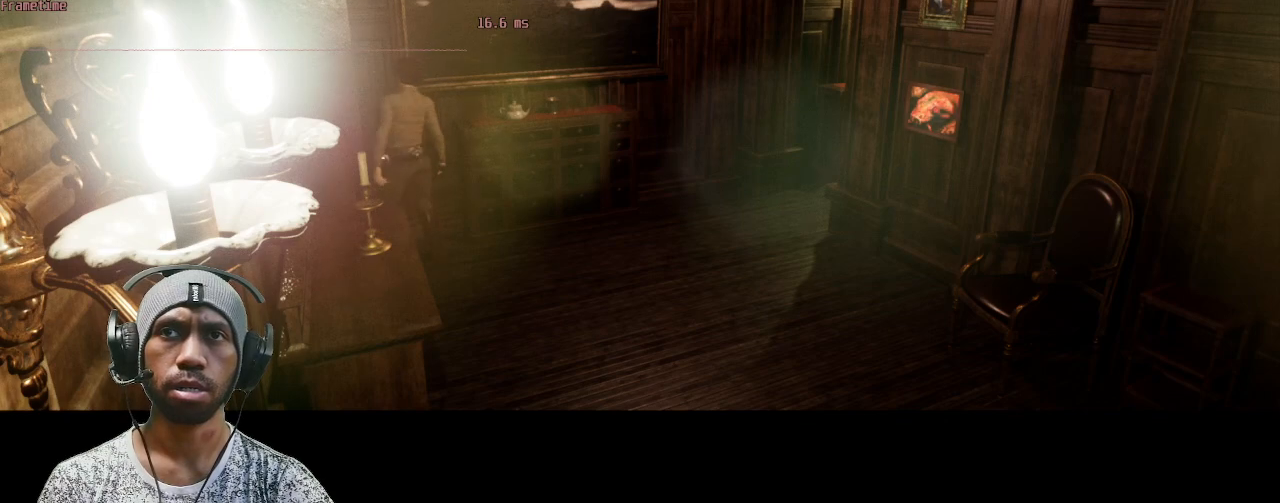
{"keys": ["d", "space"], "mouse": [], "events": []}
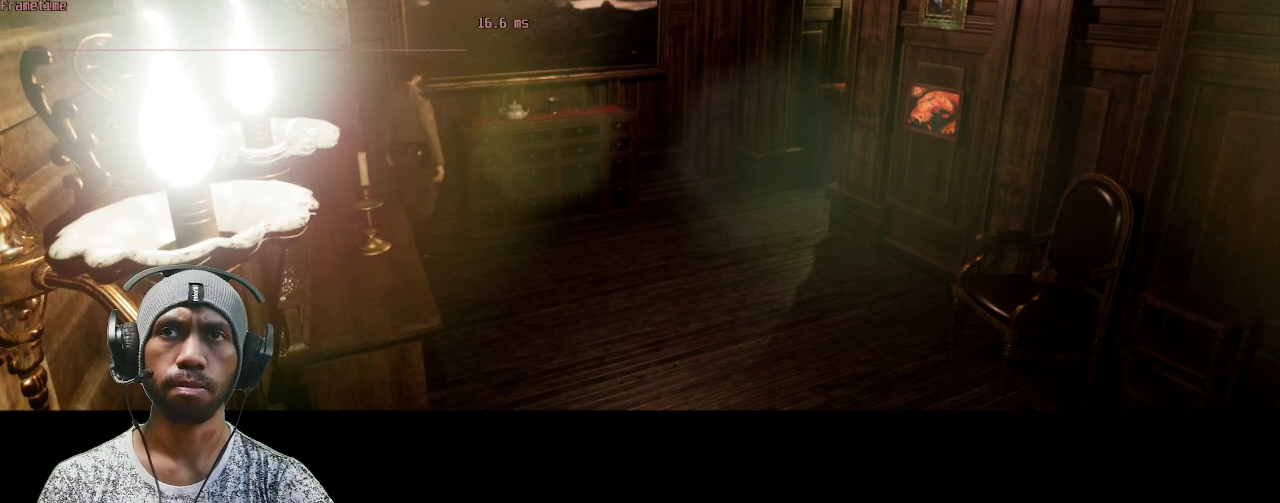
{"keys": ["space", "w"], "mouse": [], "events": [[33, "w", "down"], [400, "d", "up"]]}
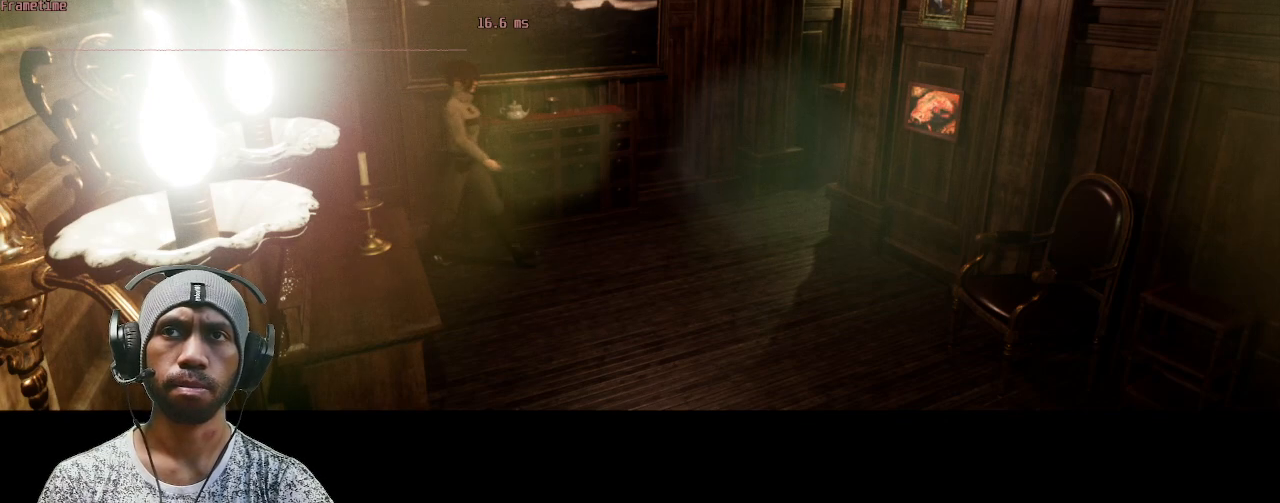
{"keys": ["a", "space"], "mouse": [], "events": [[83, "shift", "down"], [417, "a", "down"], [500, "shift", "up"], [500, "w", "up"]]}
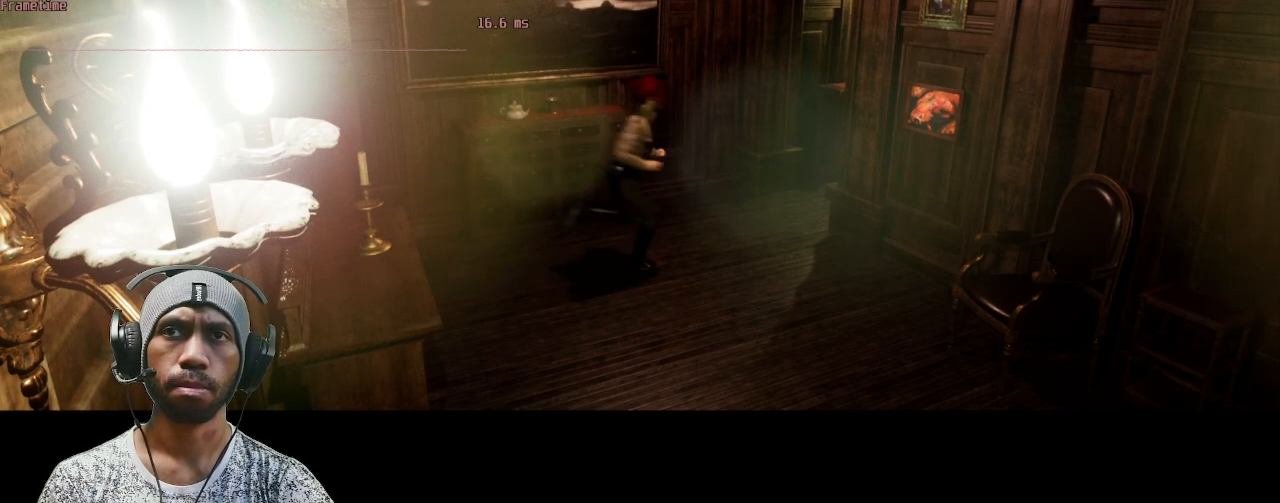
{"keys": ["a", "space"], "mouse": [], "events": []}
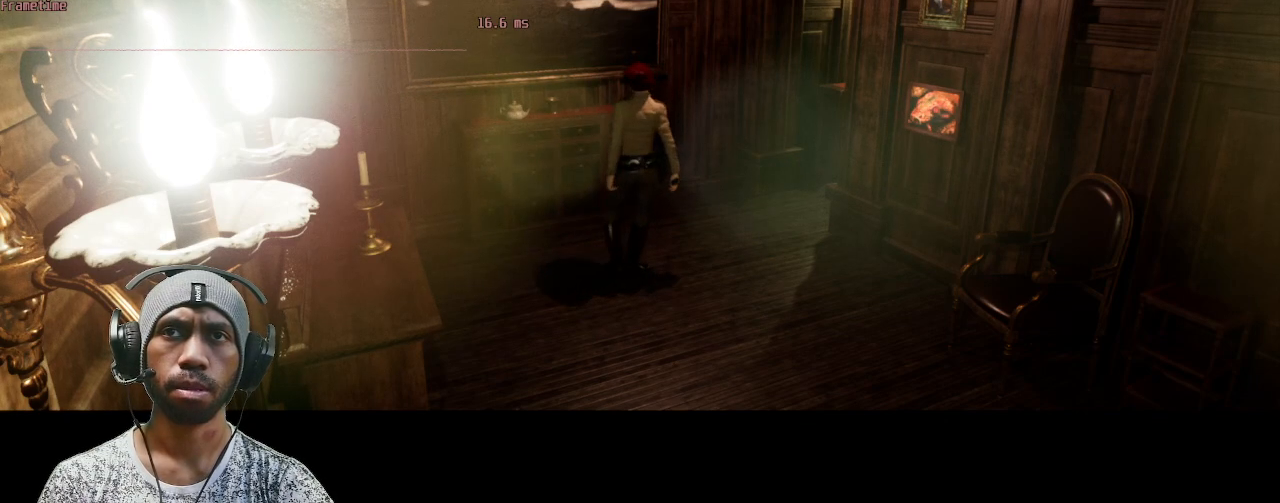
{"keys": ["shift", "space", "w"], "mouse": [], "events": [[67, "w", "down"], [117, "a", "up"], [300, "shift", "down"]]}
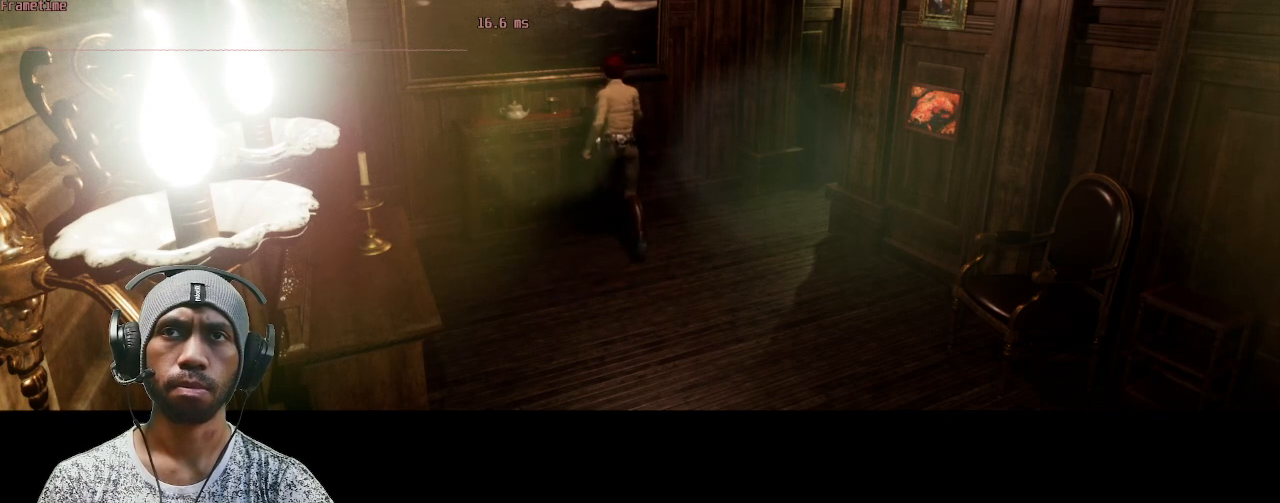
{"keys": ["space"], "mouse": [], "events": [[167, "f", "down"], [350, "f", "up"], [350, "shift", "up"], [450, "w", "up"]]}
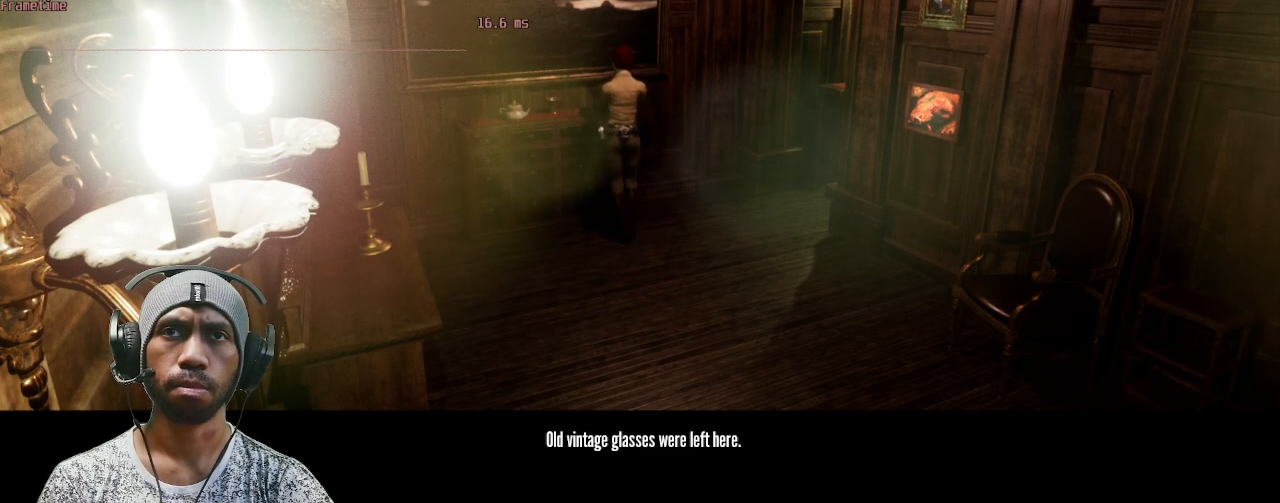
{"keys": ["space"], "mouse": [], "events": []}